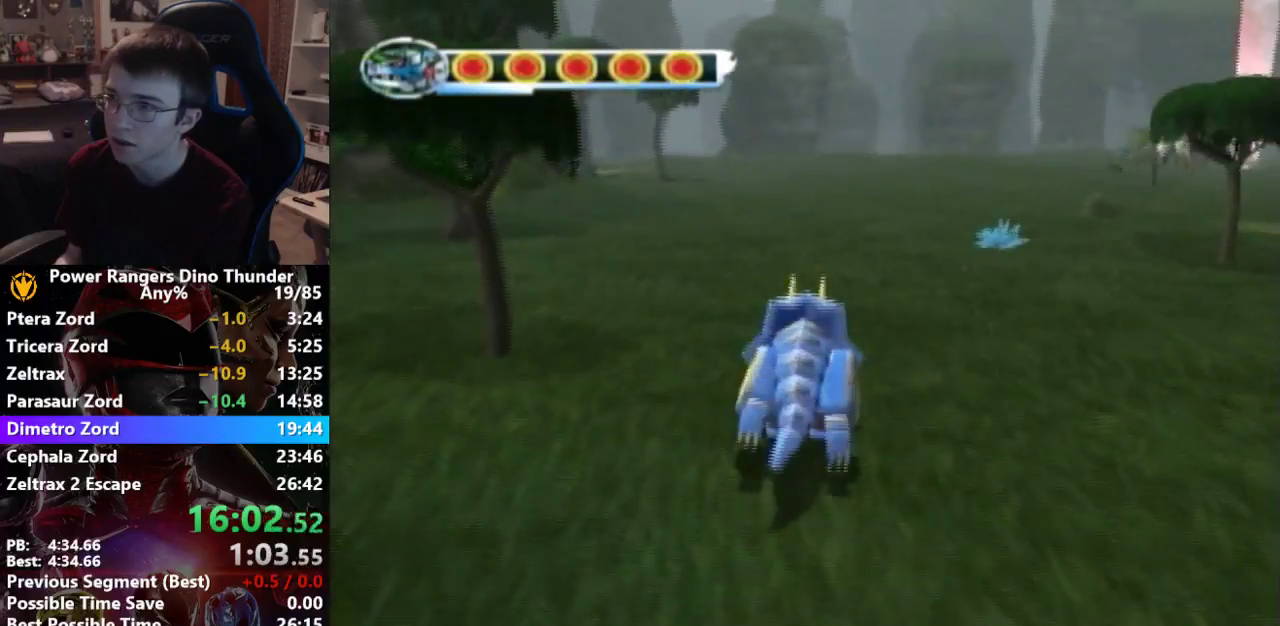
Gameplay with a controller; each line is a JSON object with the inputs held at the frame after it. "button_events" lists button changes between this image and that frame as [ms after this image, input, new state], when the widget could be followed in between (sticks are given only as held states). Not read: L3 R3.
{"buttons": [], "left_stick": "up", "right_stick": "center", "button_events": [[67, "R2", "down"], [200, "R2", "up"], [300, "SQUARE", "down"], [433, "SQUARE", "up"]]}
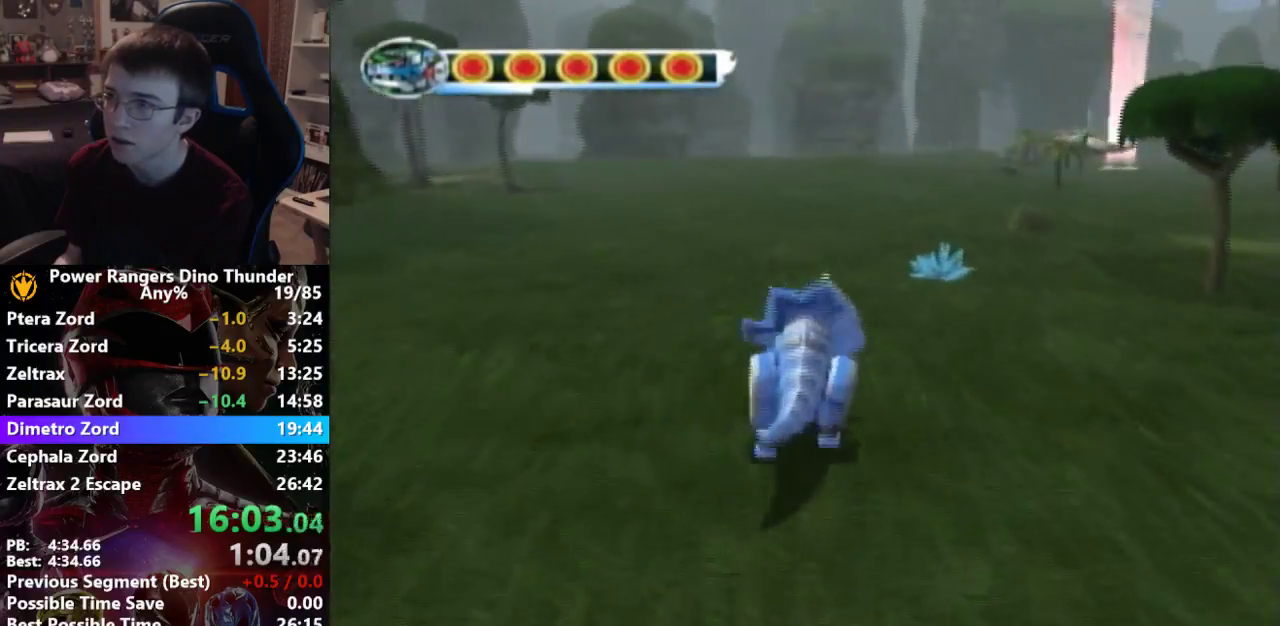
{"buttons": [], "left_stick": "up", "right_stick": "center", "button_events": [[33, "SQUARE", "down"], [67, "SQUARE", "up"], [200, "SQUARE", "down"], [300, "SQUARE", "up"], [400, "SQUARE", "down"], [500, "SQUARE", "up"]]}
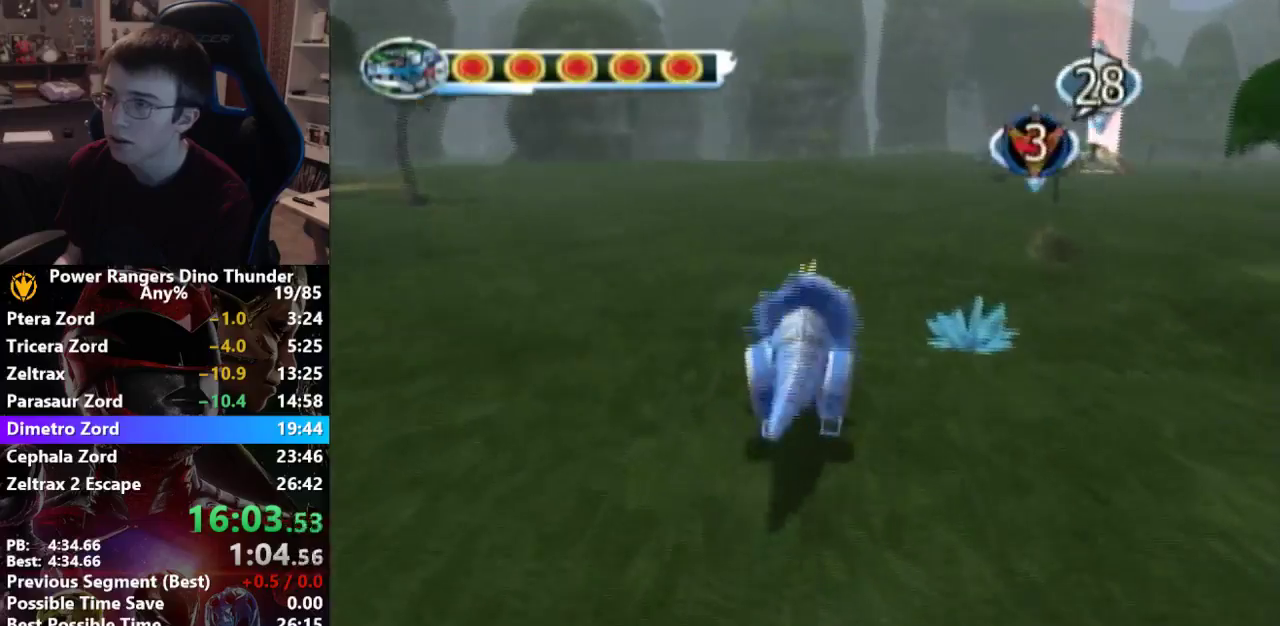
{"buttons": [], "left_stick": "up", "right_stick": "center", "button_events": [[33, "SQUARE", "down"], [133, "SQUARE", "up"], [233, "SQUARE", "down"], [300, "SQUARE", "up"], [433, "SQUARE", "down"], [500, "SQUARE", "up"]]}
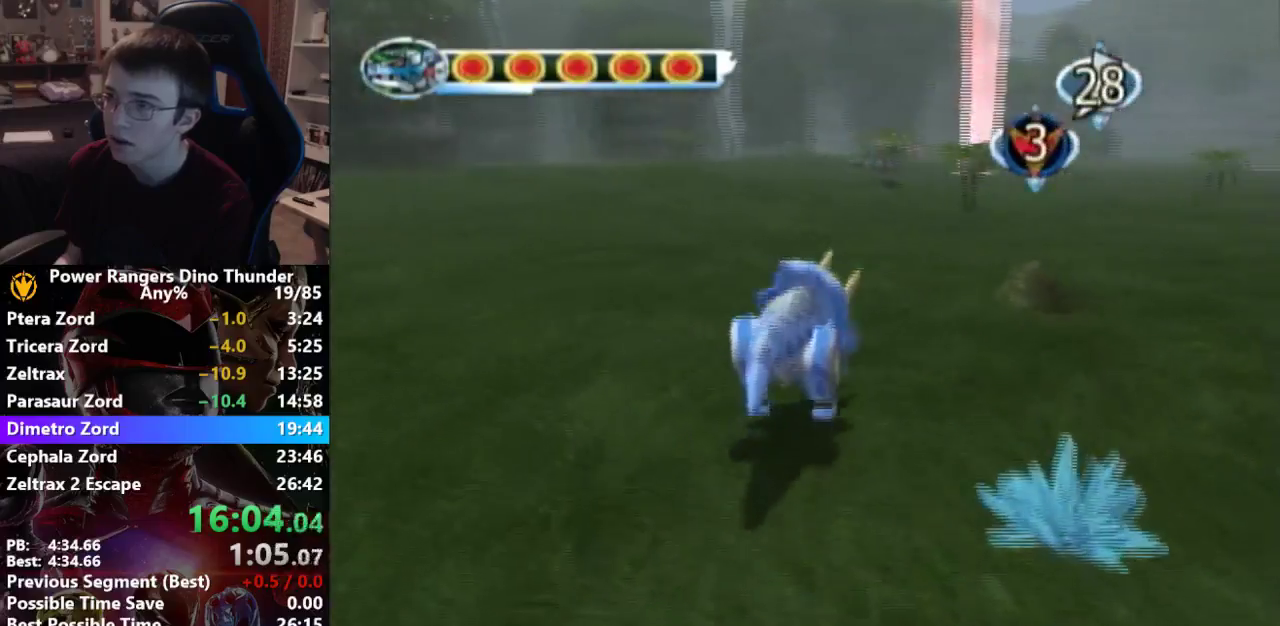
{"buttons": ["SQUARE"], "left_stick": "up", "right_stick": "center", "button_events": [[100, "SQUARE", "down"], [200, "SQUARE", "up"], [300, "SQUARE", "down"], [400, "SQUARE", "up"], [467, "SQUARE", "down"]]}